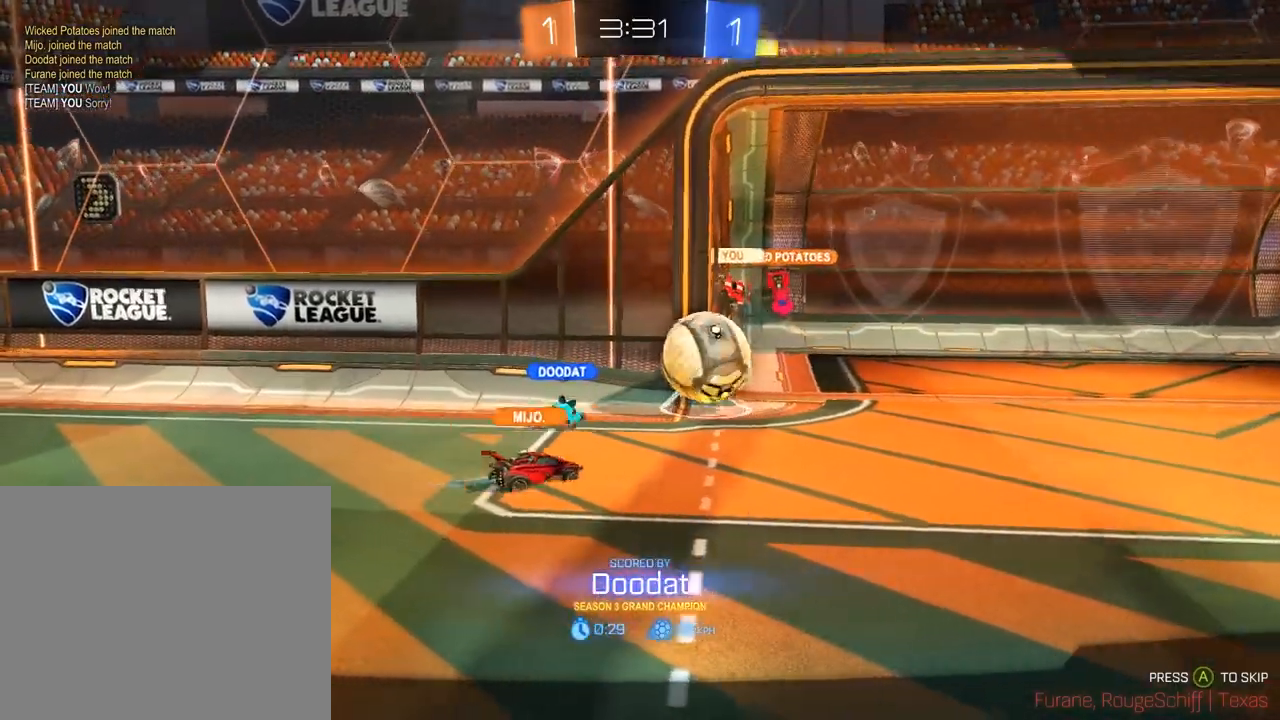
Gameplay with a controller (Xbox layout); each line is a JSON object with the inputs held at the frame after it (dt_ms = milliseconds from this image to that frame). "events" lists button and stick changes between this image and that frame as [ms after this image, input, new state], when the widget could be followed in between.
{"dt_ms": 500, "buttons": [], "left_stick": "center", "right_stick": "center", "events": []}
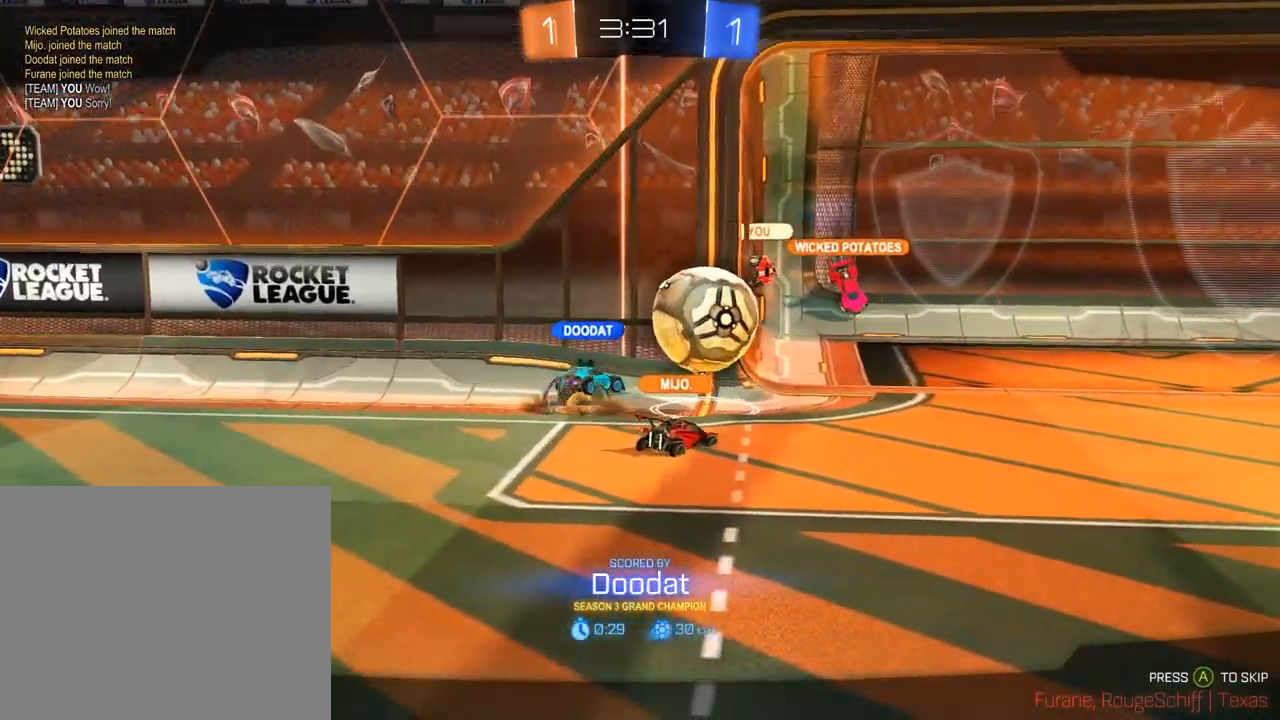
{"dt_ms": 500, "buttons": [], "left_stick": "center", "right_stick": "center", "events": []}
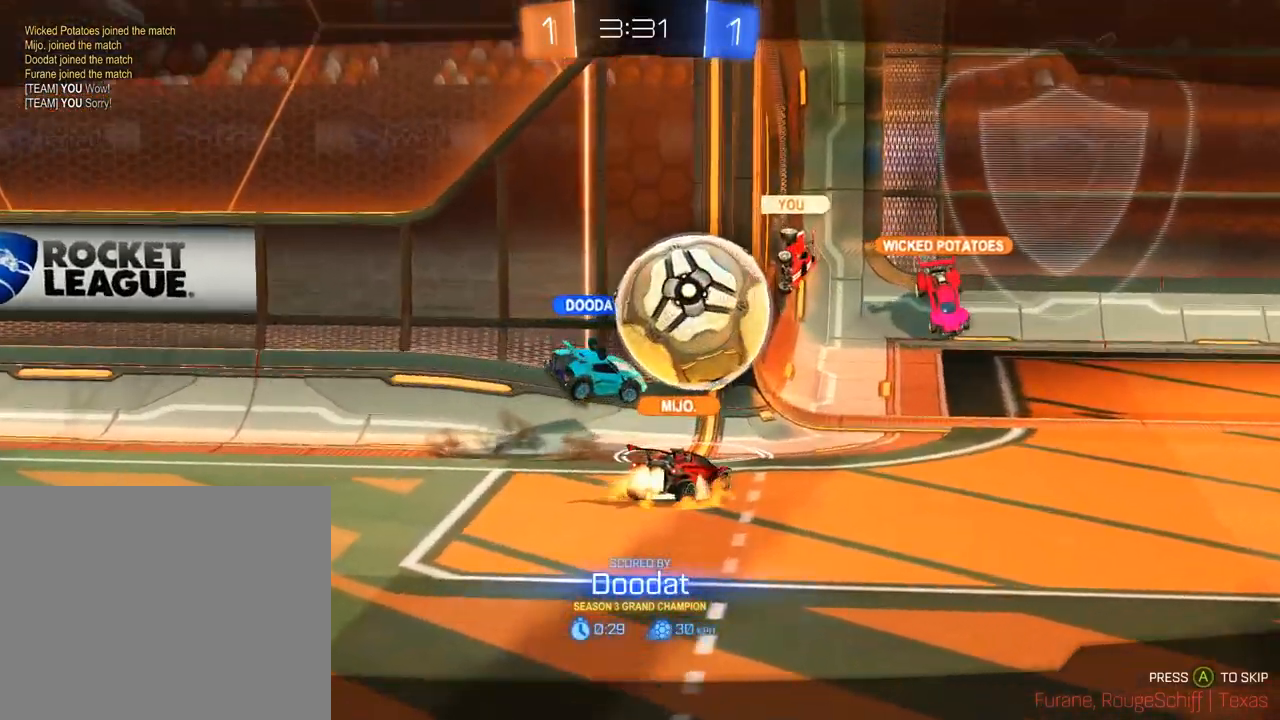
{"dt_ms": 500, "buttons": [], "left_stick": "center", "right_stick": "center", "events": []}
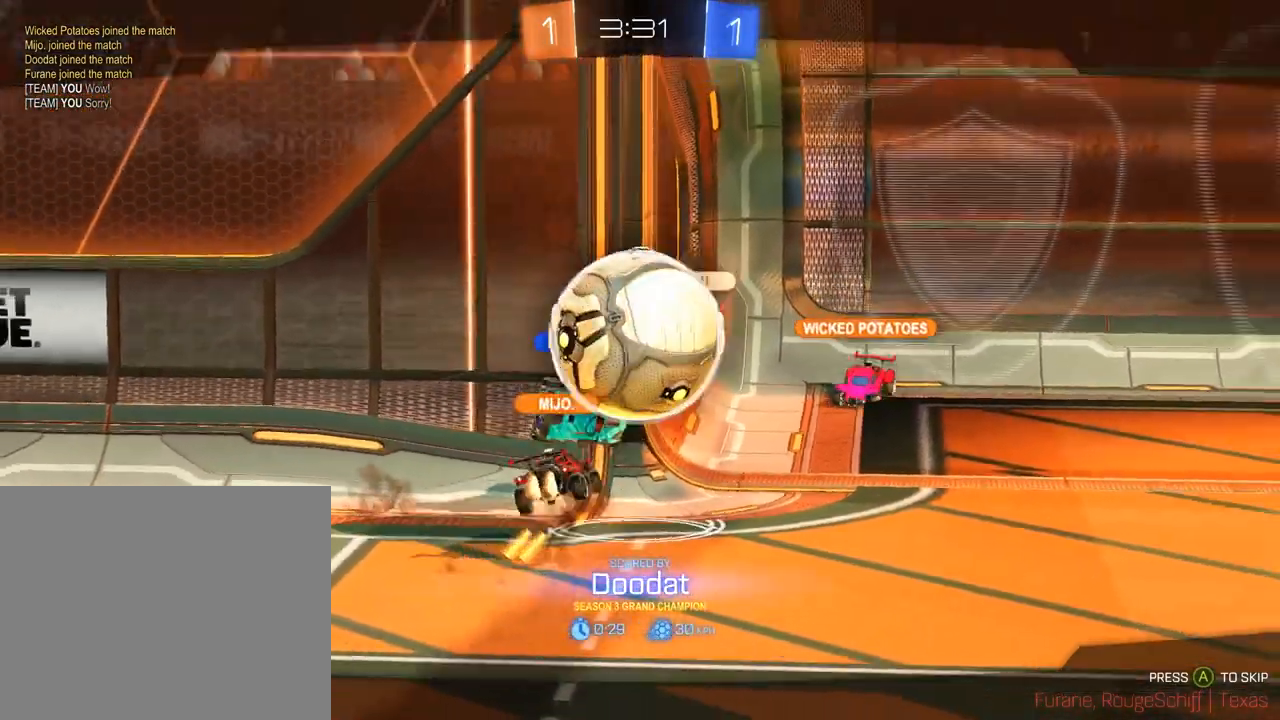
{"dt_ms": 500, "buttons": [], "left_stick": "center", "right_stick": "center", "events": []}
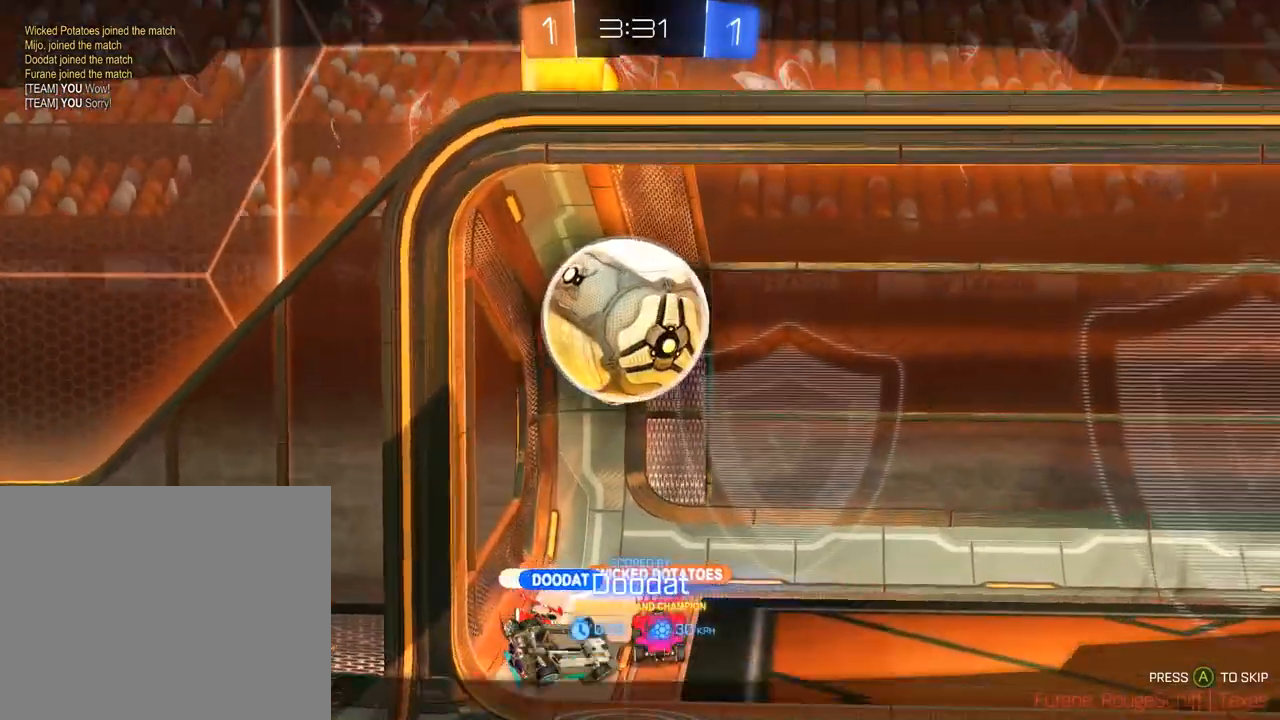
{"dt_ms": 500, "buttons": ["A", "L1"], "left_stick": "center", "right_stick": "center", "events": [[267, "A", "down"], [367, "A", "up"], [400, "A", "down"], [433, "L1", "down"]]}
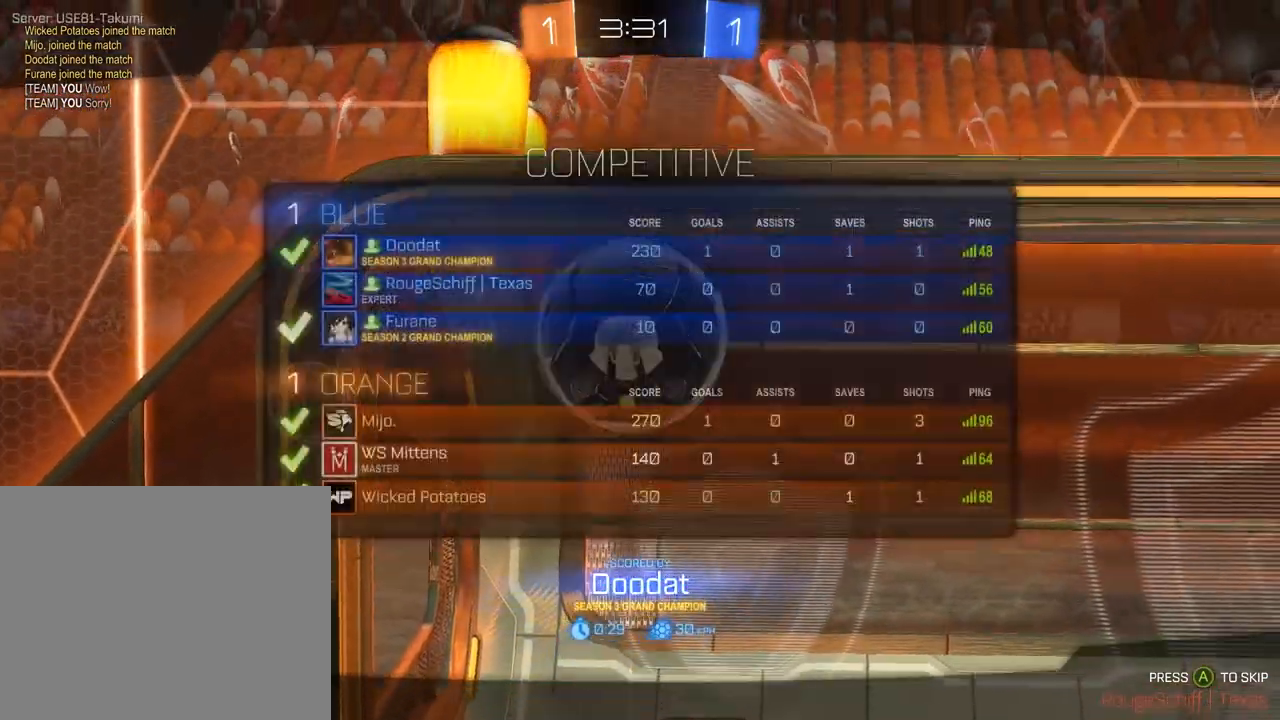
{"dt_ms": 500, "buttons": ["B", "L1"], "left_stick": "center", "right_stick": "center", "events": [[33, "A", "up"], [200, "B", "down"], [200, "right_stick", "down"], [333, "right_stick", "left"], [467, "right_stick", "center"]]}
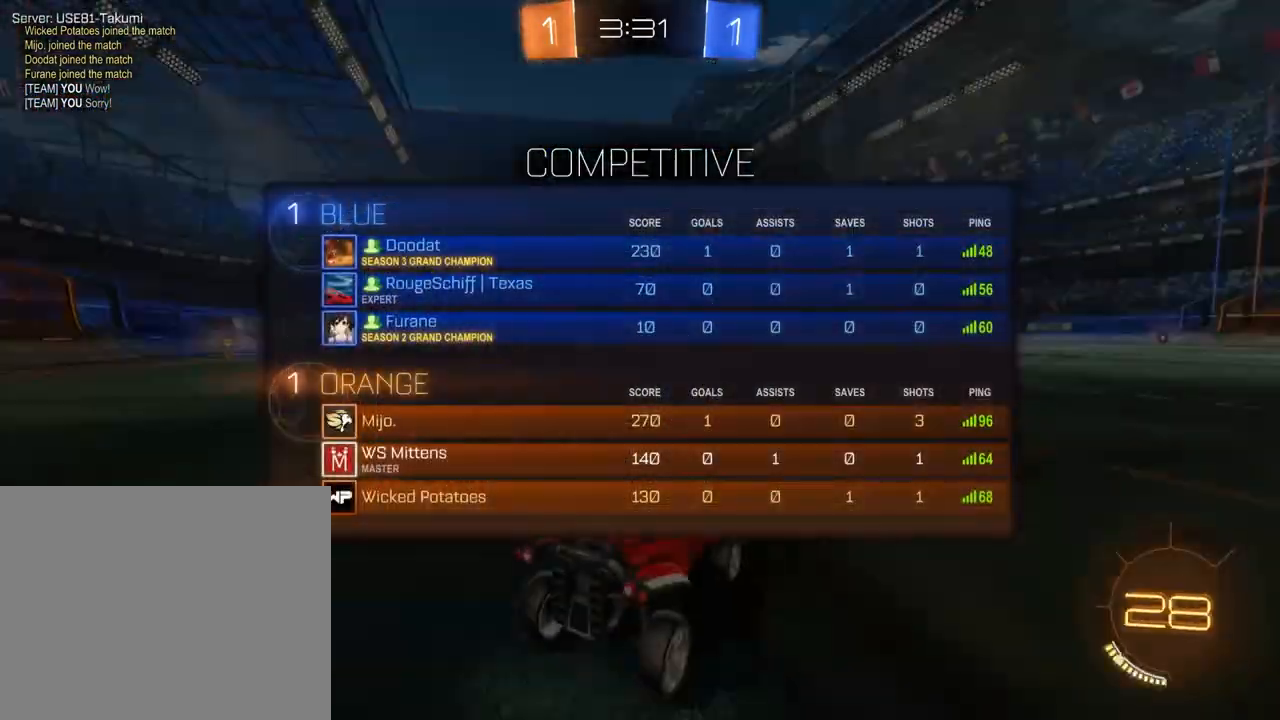
{"dt_ms": 500, "buttons": ["B", "L1", "R2"], "left_stick": "center", "right_stick": "up-right", "events": [[100, "L1", "up"], [133, "R2", "down"], [400, "right_stick", "right"], [500, "L1", "down"], [500, "right_stick", "up-right"]]}
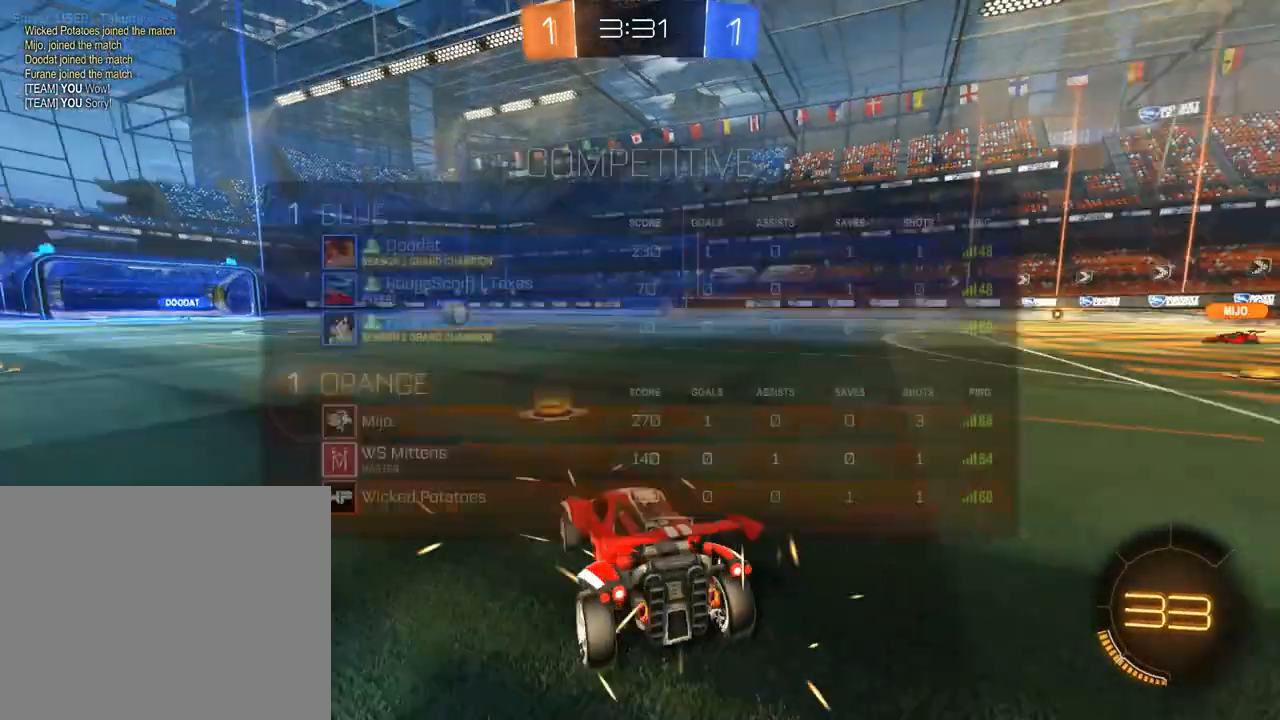
{"dt_ms": 500, "buttons": ["B", "R2"], "left_stick": "center", "right_stick": "center", "events": [[267, "L1", "up"], [300, "right_stick", "center"]]}
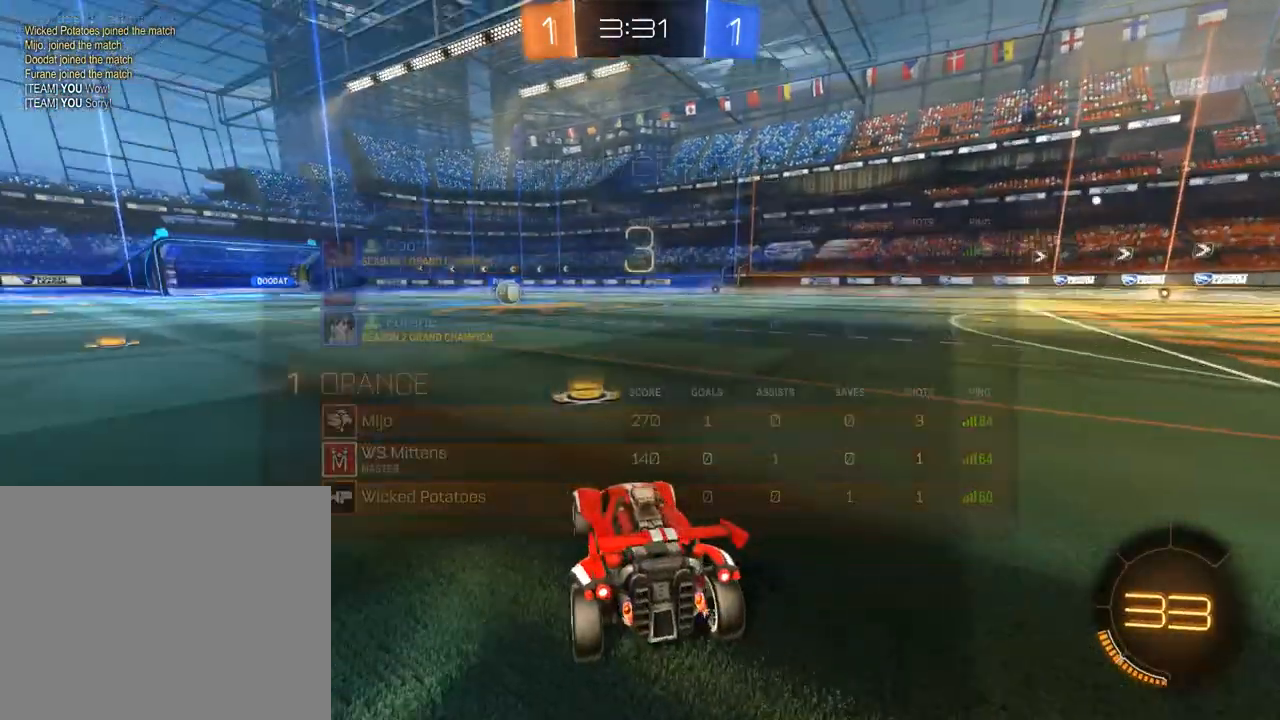
{"dt_ms": 500, "buttons": ["B", "L1", "R2"], "left_stick": "center", "right_stick": "up-right", "events": [[33, "right_stick", "right"], [100, "L1", "down"], [167, "right_stick", "up"], [233, "right_stick", "up-right"]]}
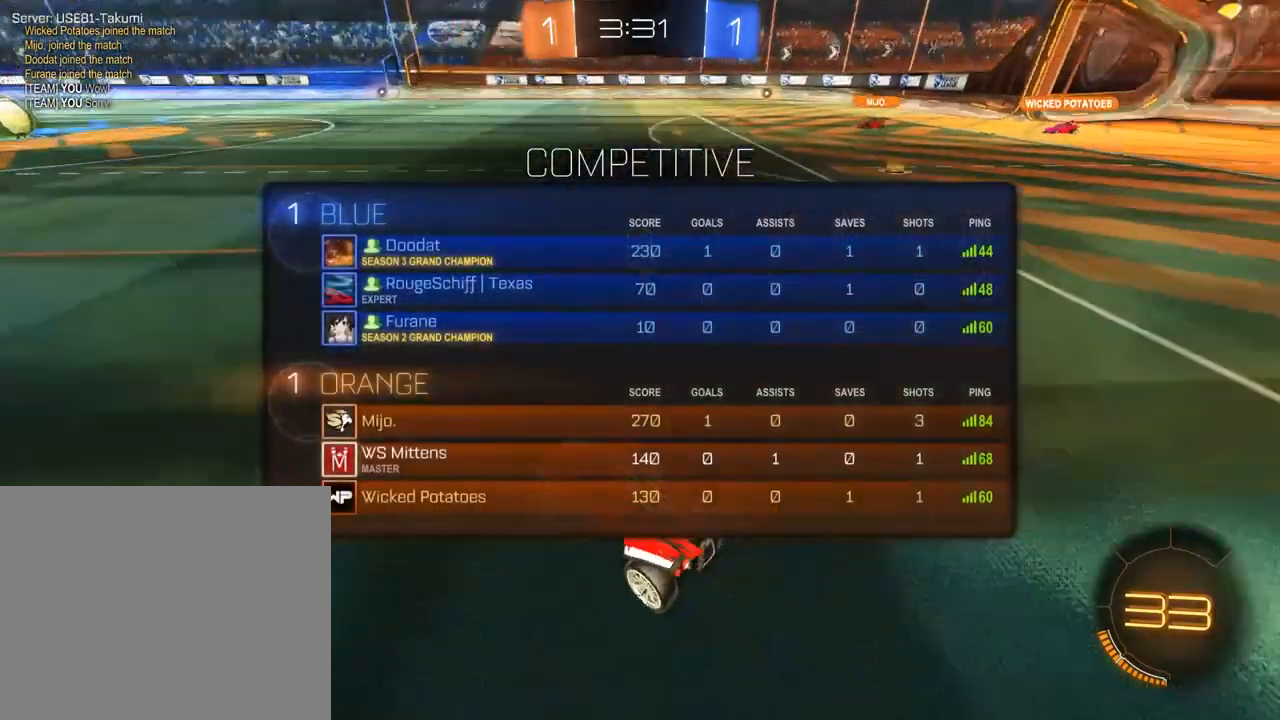
{"dt_ms": 500, "buttons": ["B", "R2"], "left_stick": "center", "right_stick": "center", "events": [[133, "right_stick", "center"], [267, "L1", "up"]]}
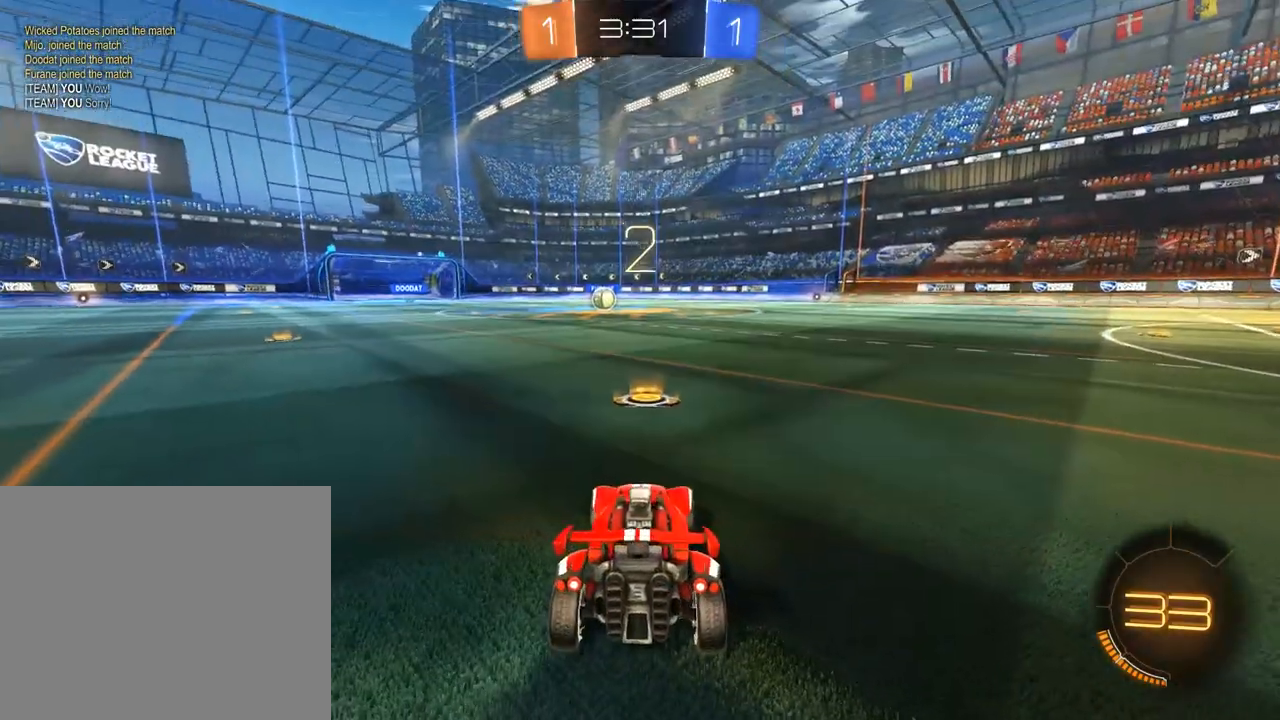
{"dt_ms": 500, "buttons": ["B", "L1", "R2"], "left_stick": "center", "right_stick": "center", "events": [[233, "L1", "down"]]}
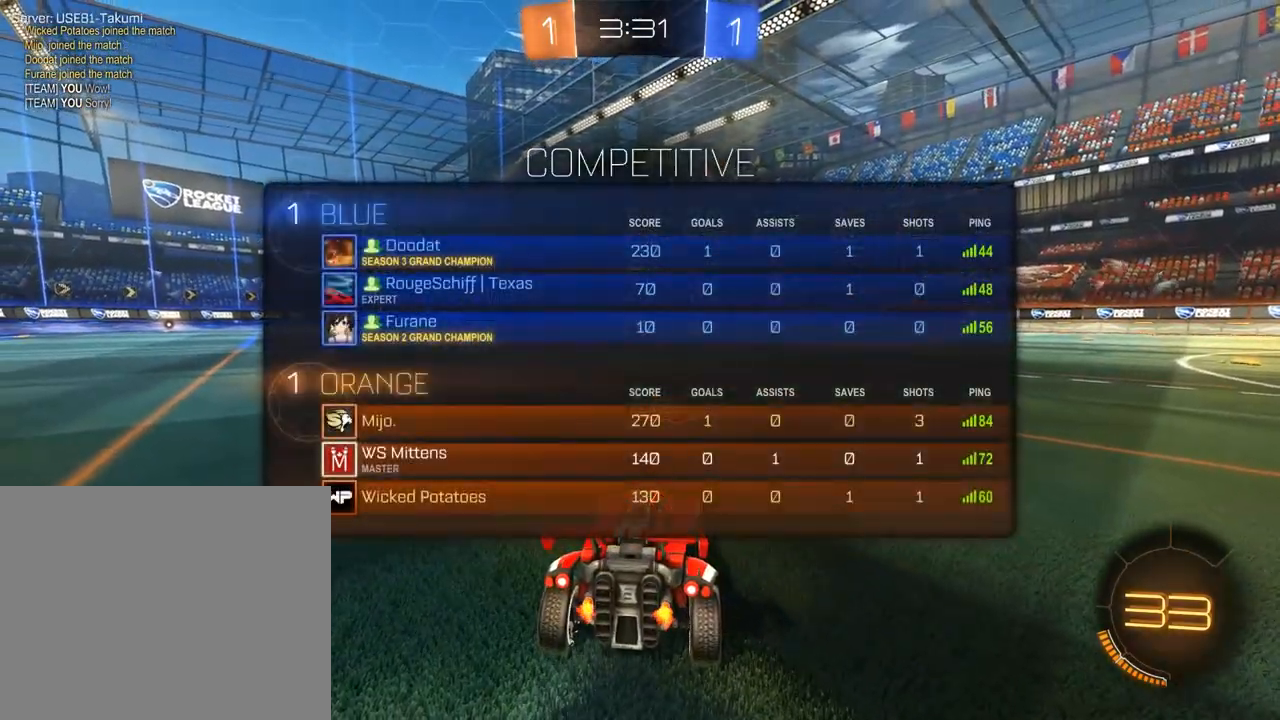
{"dt_ms": 500, "buttons": ["B", "R2"], "left_stick": "center", "right_stick": "center", "events": [[100, "L1", "up"]]}
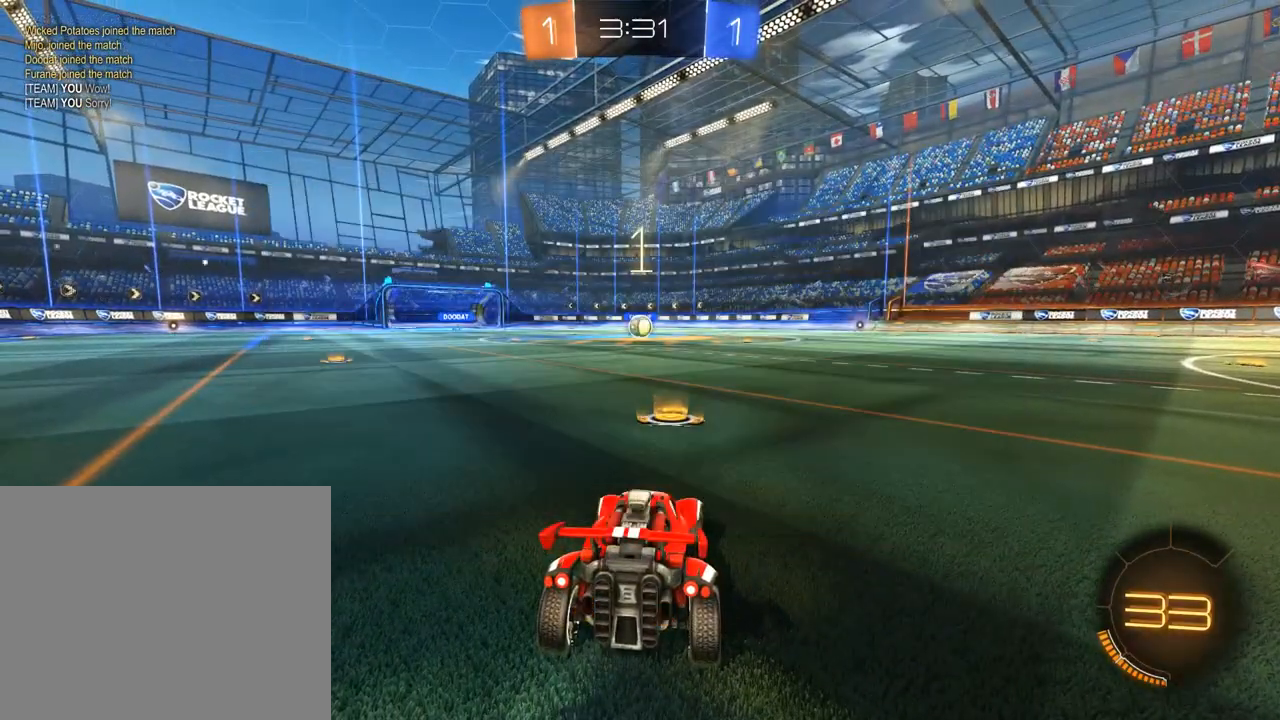
{"dt_ms": 500, "buttons": ["B", "R2"], "left_stick": "center", "right_stick": "center", "events": []}
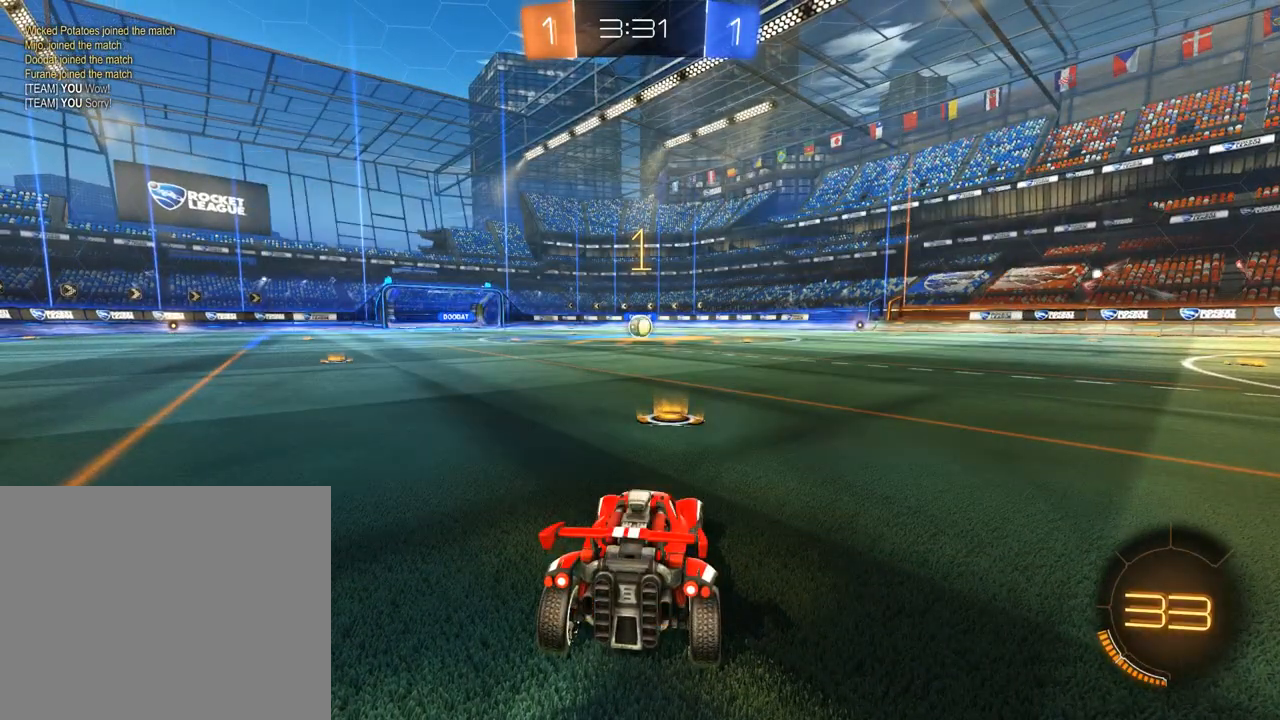
{"dt_ms": 500, "buttons": ["B", "R2"], "left_stick": "center", "right_stick": "center", "events": []}
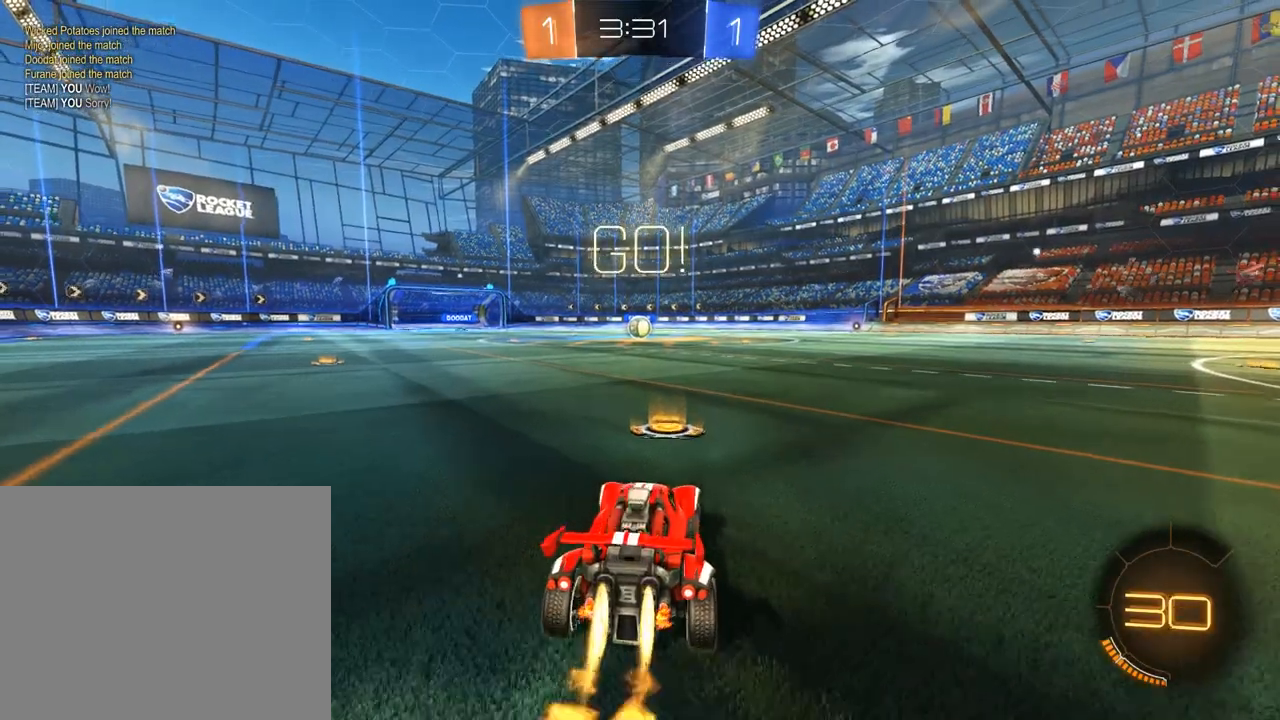
{"dt_ms": 500, "buttons": ["A", "B", "L2", "R2"], "left_stick": "up-right", "right_stick": "center", "events": [[133, "left_stick", "left"], [333, "A", "down"], [367, "L2", "down"], [367, "left_stick", "up-right"], [400, "A", "up"], [433, "A", "down"]]}
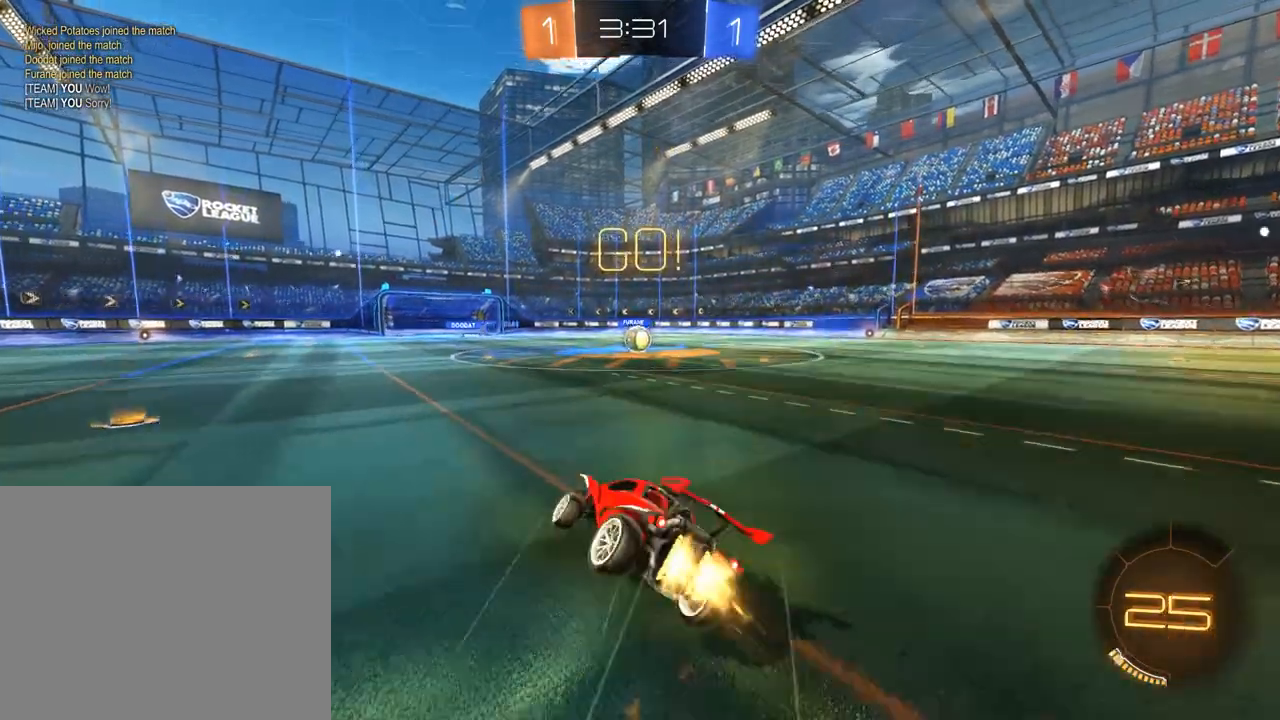
{"dt_ms": 500, "buttons": ["B"], "left_stick": "right", "right_stick": "center", "events": [[100, "A", "up"], [200, "left_stick", "right"], [300, "R2", "up"], [500, "L2", "up"]]}
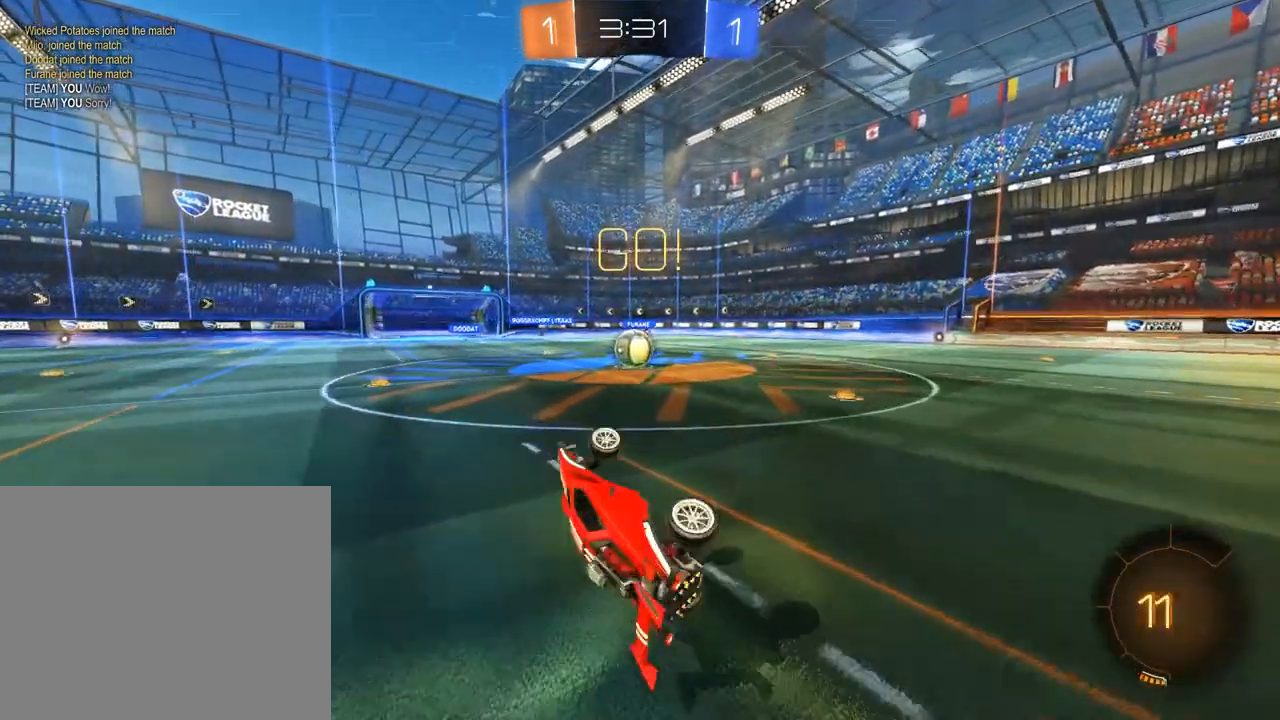
{"dt_ms": 500, "buttons": ["B", "R2"], "left_stick": "center", "right_stick": "center", "events": [[33, "R2", "down"], [33, "left_stick", "center"], [233, "R2", "up"], [433, "R2", "down"]]}
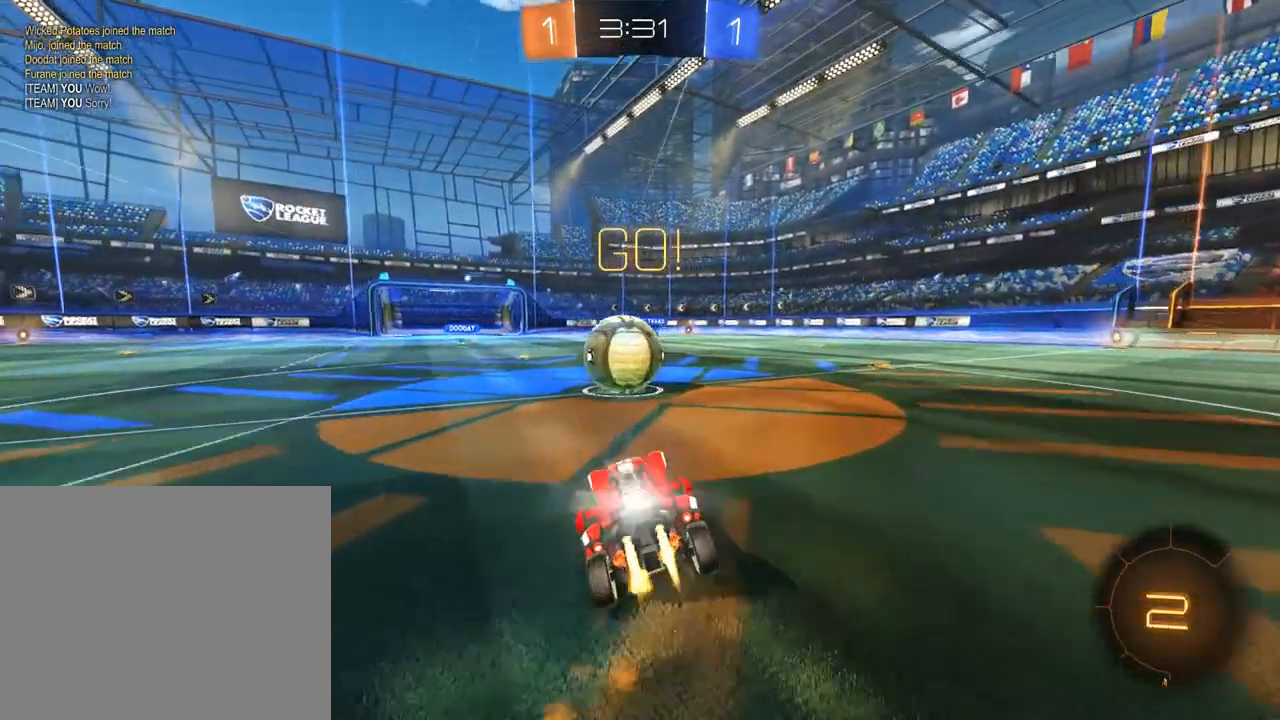
{"dt_ms": 500, "buttons": ["A", "B", "L2", "R2", "L3"], "left_stick": "left", "right_stick": "center", "events": [[167, "L2", "down"], [167, "left_stick", "left"], [200, "A", "down"], [200, "L3", "down"], [267, "A", "up"], [300, "A", "down"]]}
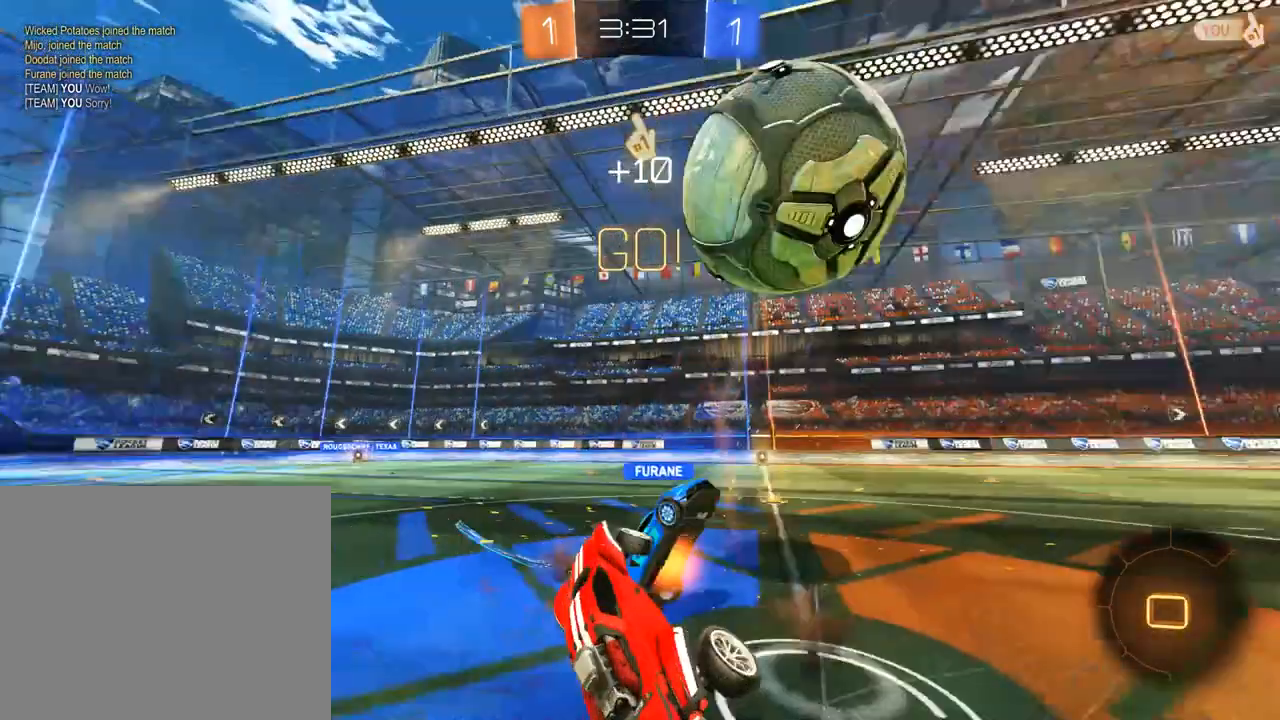
{"dt_ms": 500, "buttons": ["B"], "left_stick": "left", "right_stick": "center", "events": [[17, "A", "up"], [83, "L3", "up"], [117, "R2", "up"], [150, "B", "up"], [350, "B", "down"], [383, "L2", "up"]]}
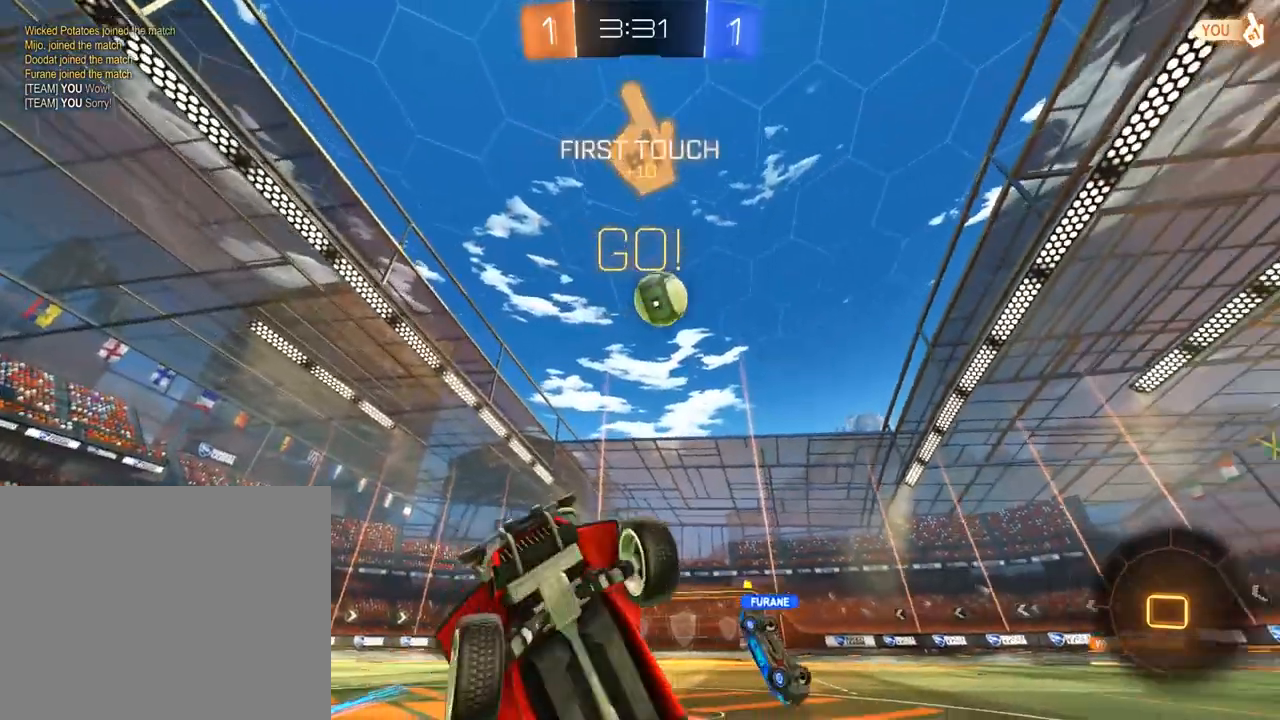
{"dt_ms": 500, "buttons": ["B"], "left_stick": "left", "right_stick": "center", "events": []}
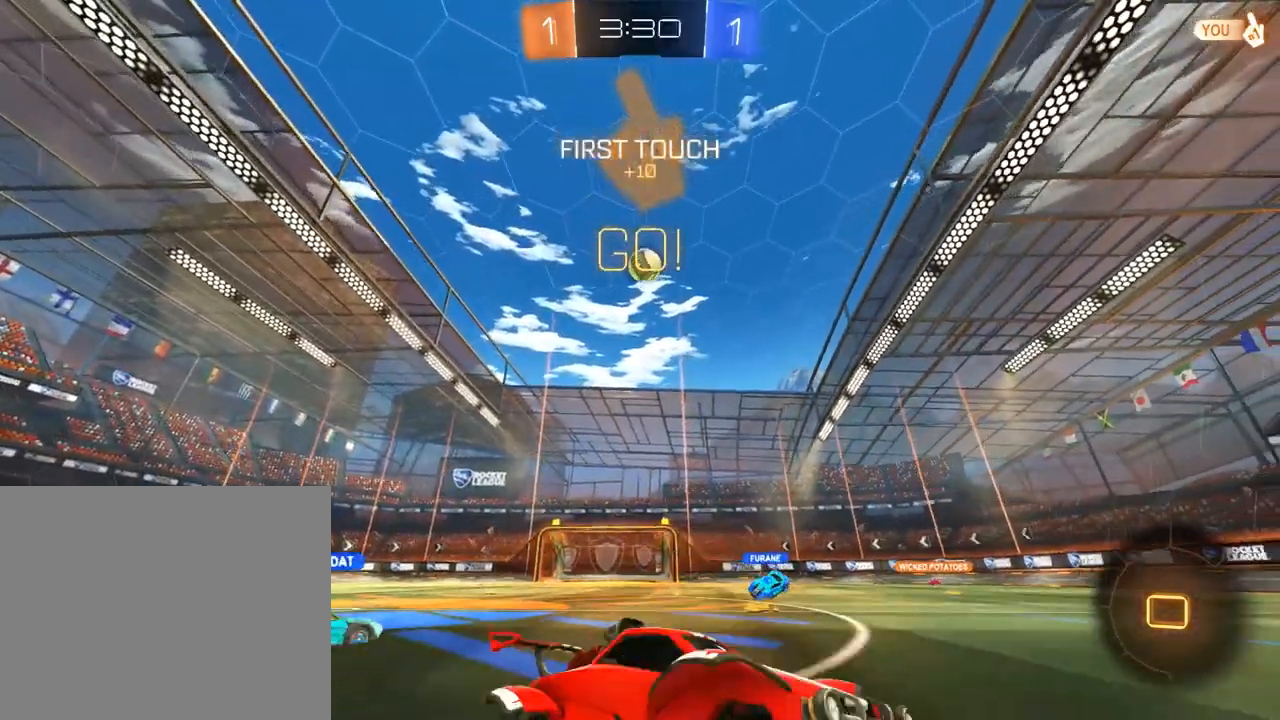
{"dt_ms": 500, "buttons": ["B", "R2"], "left_stick": "left", "right_stick": "center", "events": [[217, "R2", "down"]]}
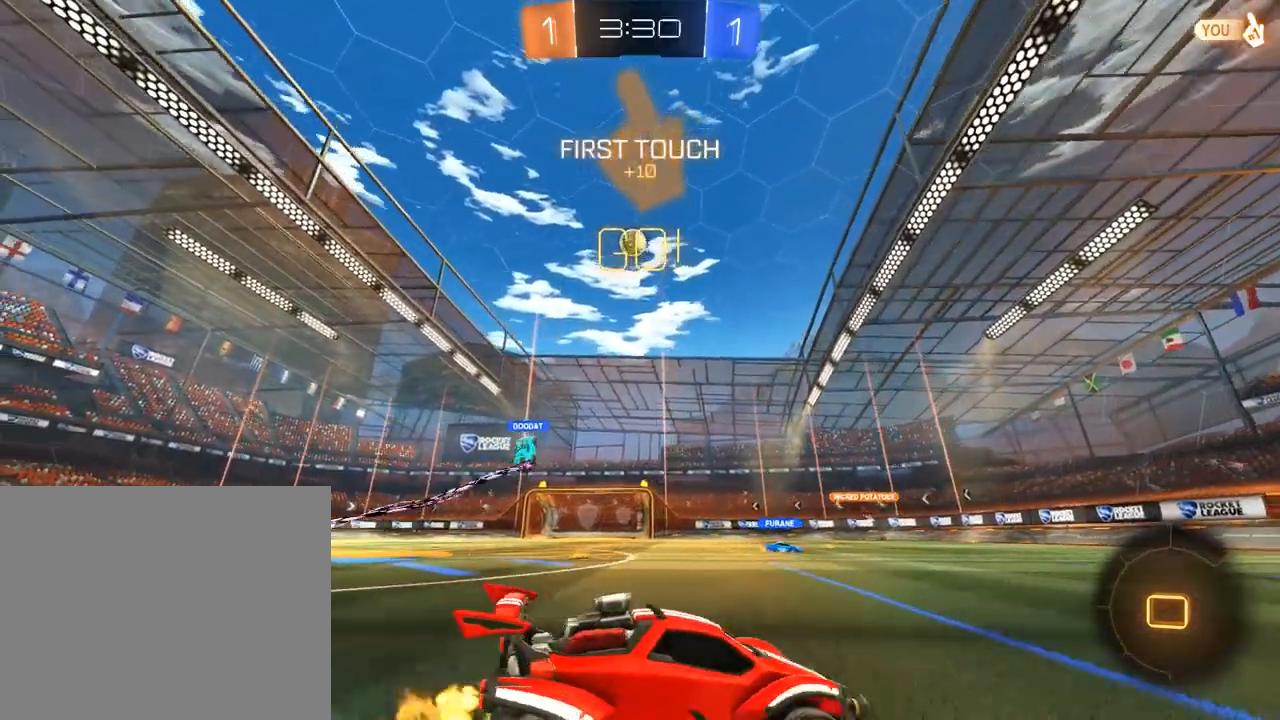
{"dt_ms": 500, "buttons": [], "left_stick": "center", "right_stick": "center", "events": [[117, "A", "down"], [117, "left_stick", "up"], [150, "L3", "down"], [183, "A", "up"], [217, "A", "down"], [250, "L3", "up"], [317, "A", "up"], [317, "Y", "down"], [383, "B", "up"], [383, "R2", "up"], [383, "left_stick", "center"], [450, "Y", "up"]]}
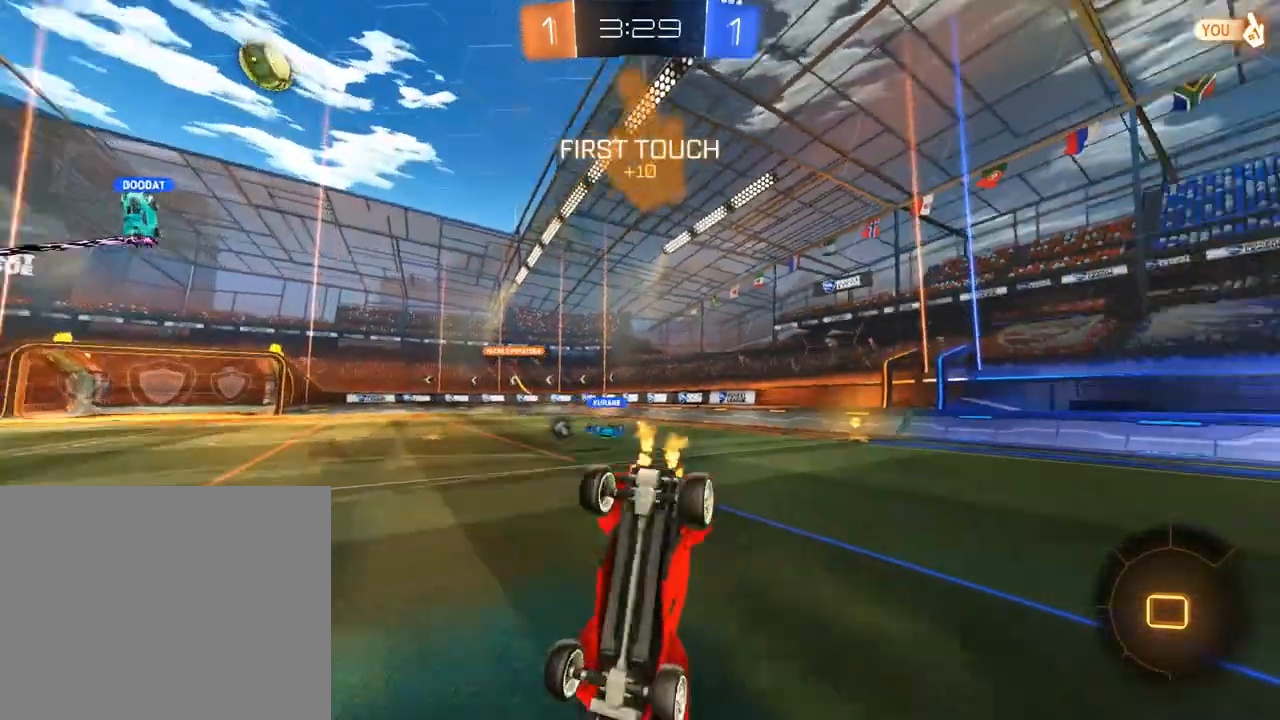
{"dt_ms": 500, "buttons": ["B"], "left_stick": "center", "right_stick": "center", "events": [[117, "Y", "down"], [183, "left_stick", "left"], [217, "Y", "up"], [283, "left_stick", "center"], [350, "B", "down"], [383, "left_stick", "left"], [483, "left_stick", "center"]]}
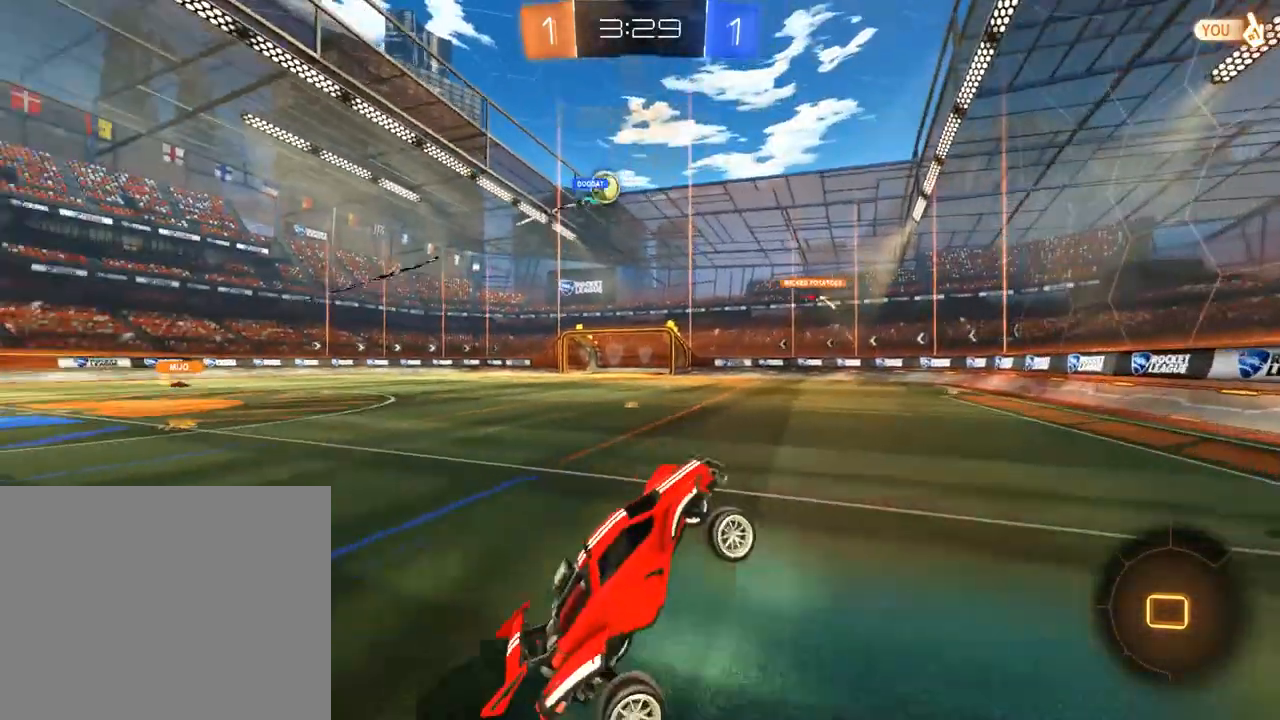
{"dt_ms": 500, "buttons": ["B"], "left_stick": "left", "right_stick": "center", "events": [[83, "left_stick", "left"]]}
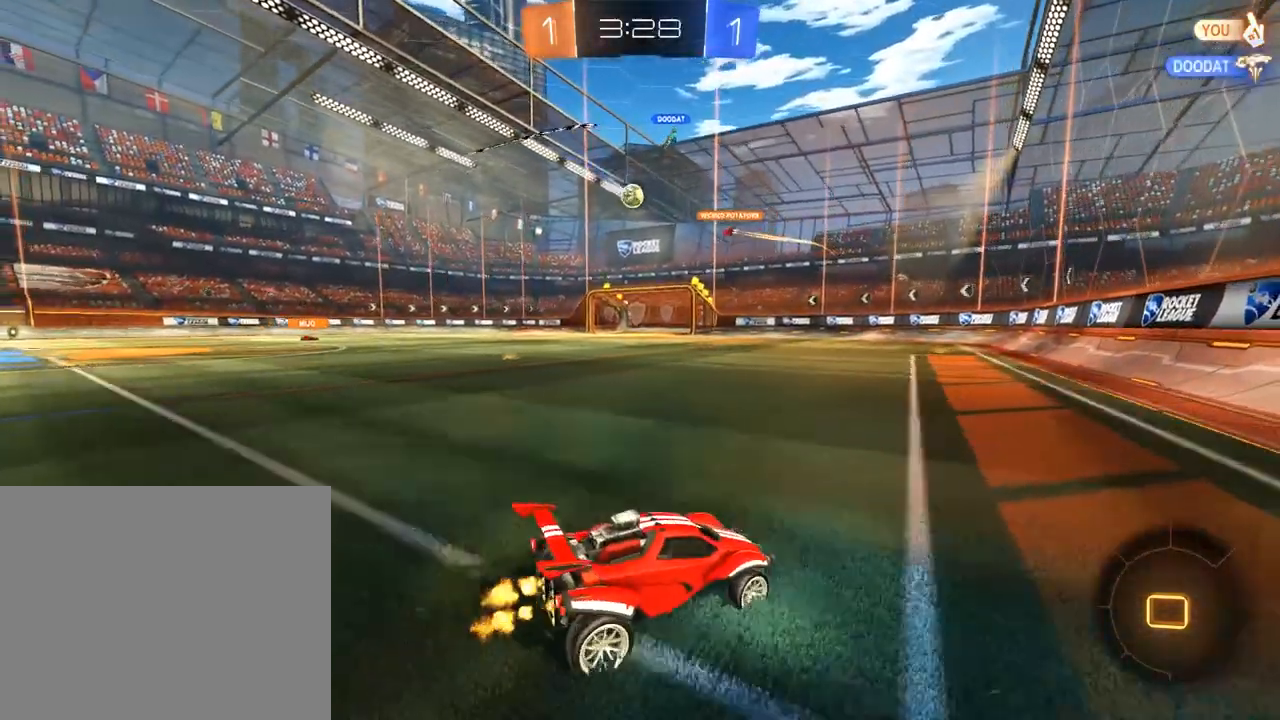
{"dt_ms": 500, "buttons": ["B", "R2"], "left_stick": "up", "right_stick": "center", "events": [[17, "R2", "down"], [283, "A", "down"], [283, "left_stick", "up"], [350, "A", "up"], [350, "L3", "down"], [417, "A", "down"], [483, "A", "up"], [483, "L3", "up"]]}
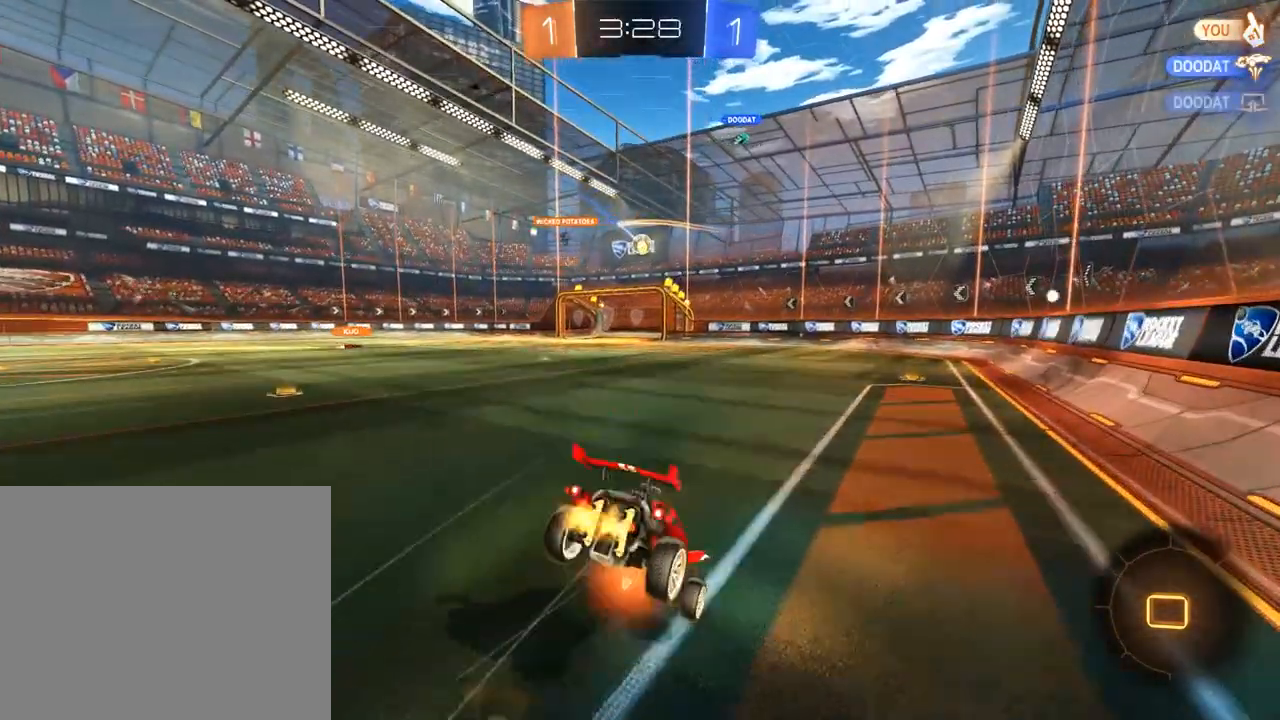
{"dt_ms": 500, "buttons": ["B"], "left_stick": "center", "right_stick": "center", "events": [[50, "Y", "down"], [83, "left_stick", "center"], [117, "R2", "up"], [117, "Y", "up"], [150, "B", "up"], [183, "Y", "down"], [283, "Y", "up"], [317, "B", "down"]]}
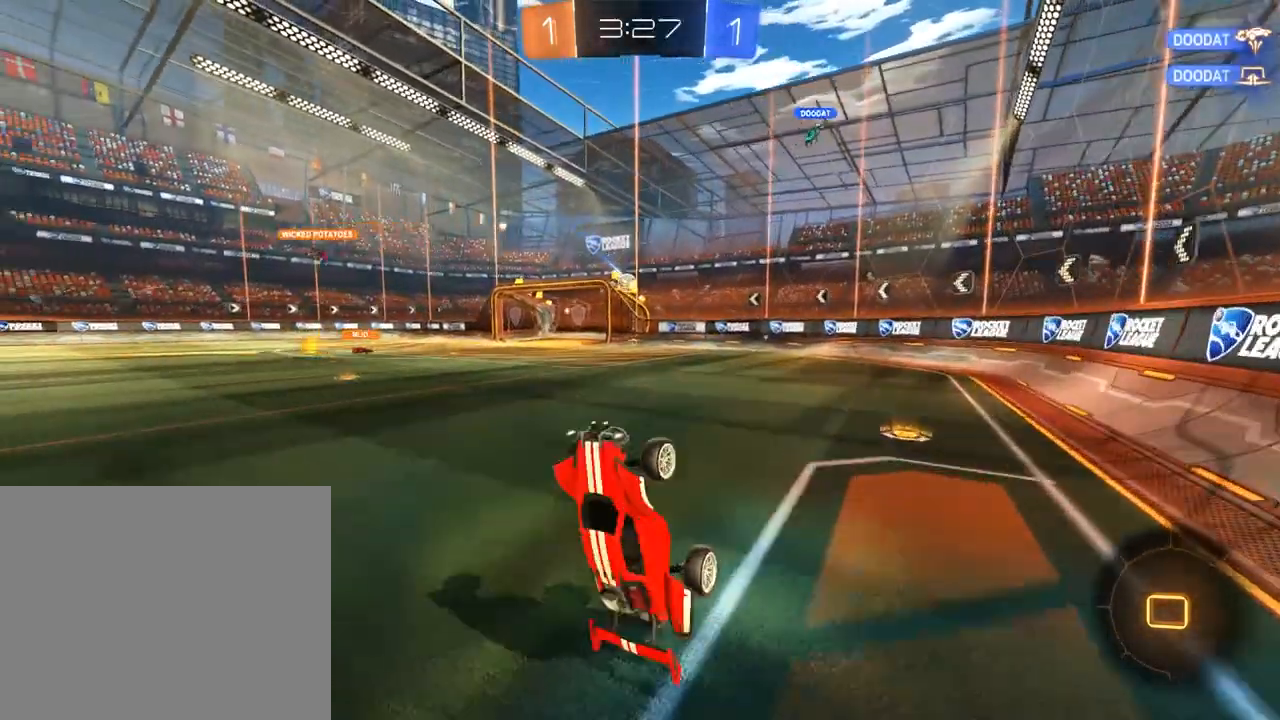
{"dt_ms": 500, "buttons": ["B"], "left_stick": "center", "right_stick": "center", "events": []}
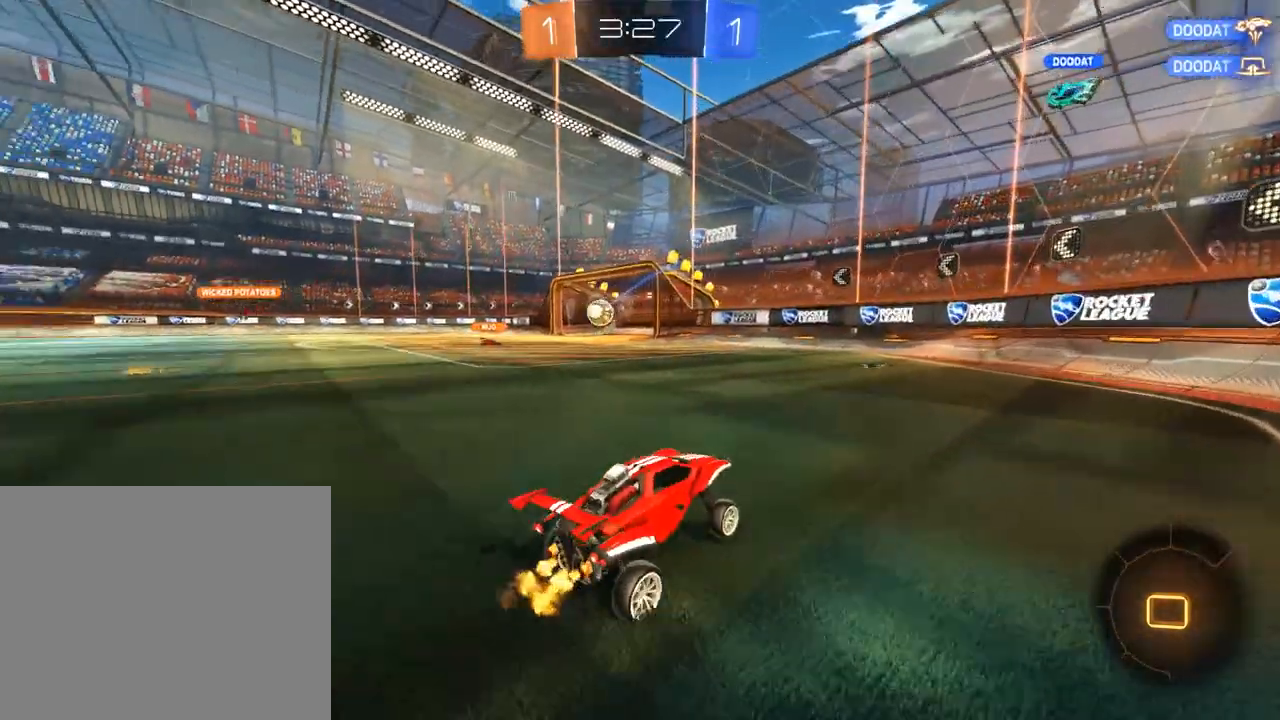
{"dt_ms": 500, "buttons": ["B"], "left_stick": "left", "right_stick": "center", "events": [[150, "left_stick", "left"]]}
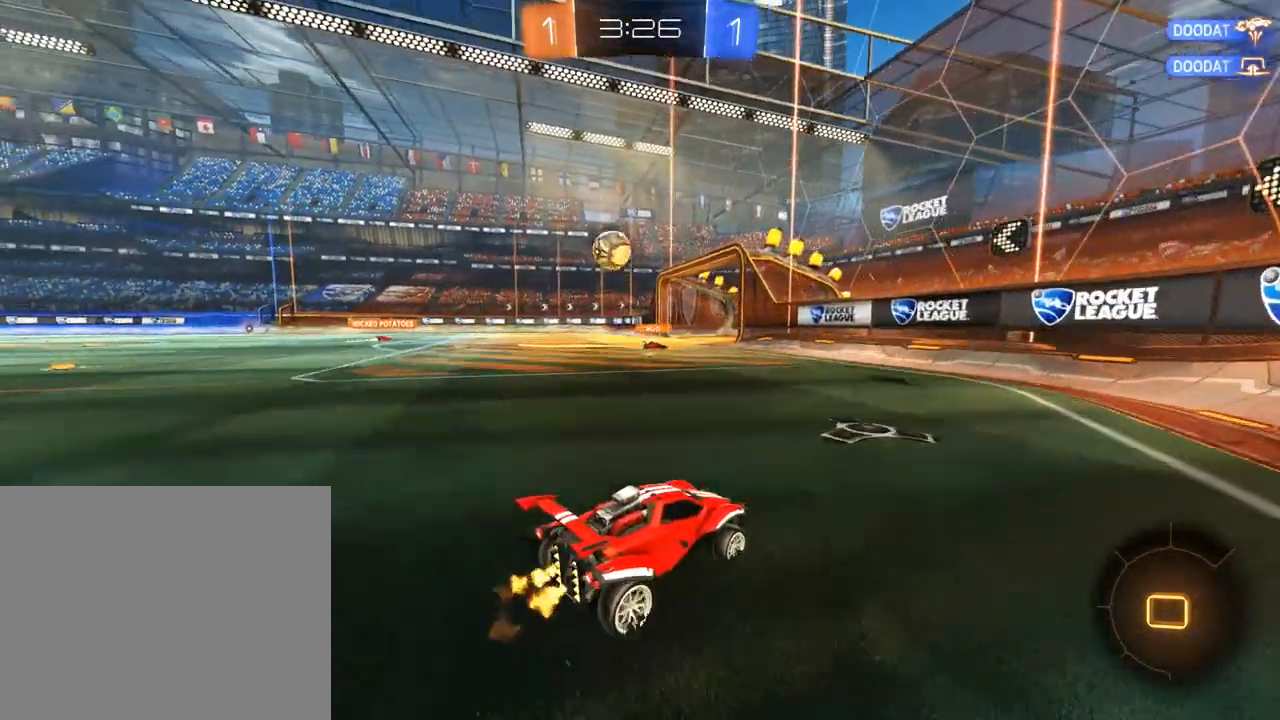
{"dt_ms": 500, "buttons": [], "left_stick": "left", "right_stick": "center", "events": [[217, "Y", "down"], [317, "Y", "up"], [483, "B", "up"]]}
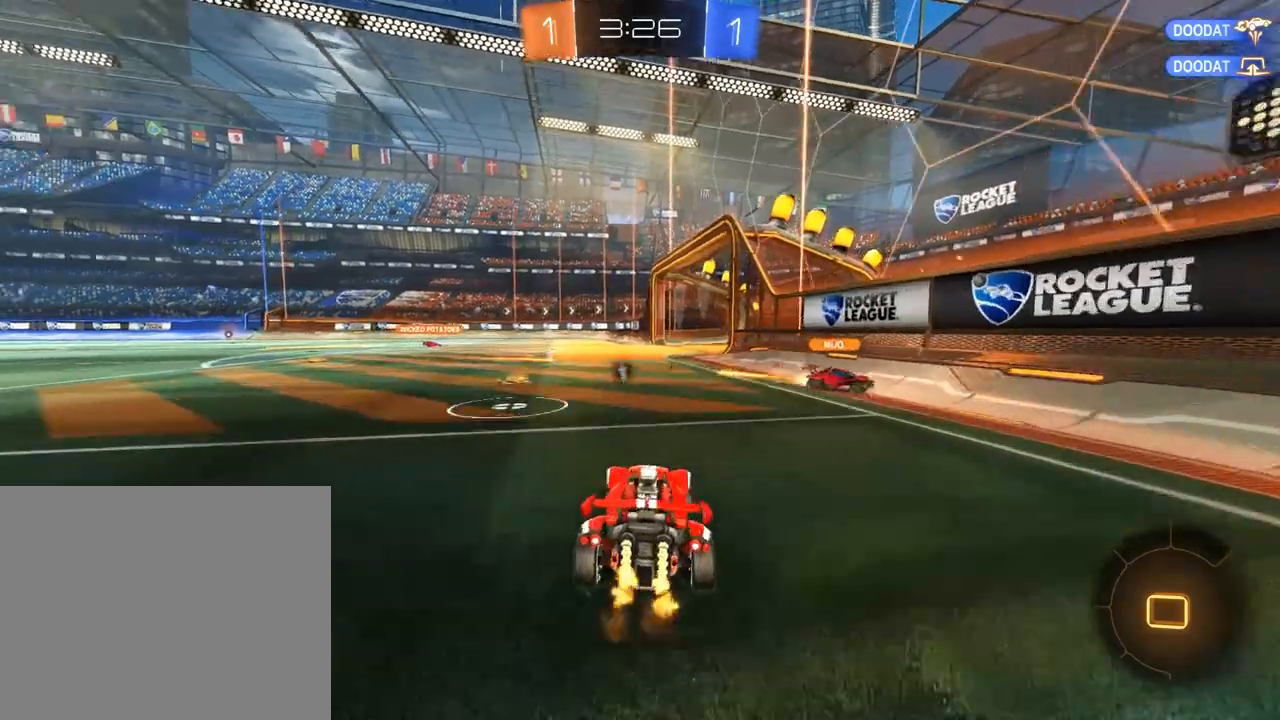
{"dt_ms": 500, "buttons": ["B"], "left_stick": "right", "right_stick": "center", "events": [[317, "B", "down"], [383, "left_stick", "right"]]}
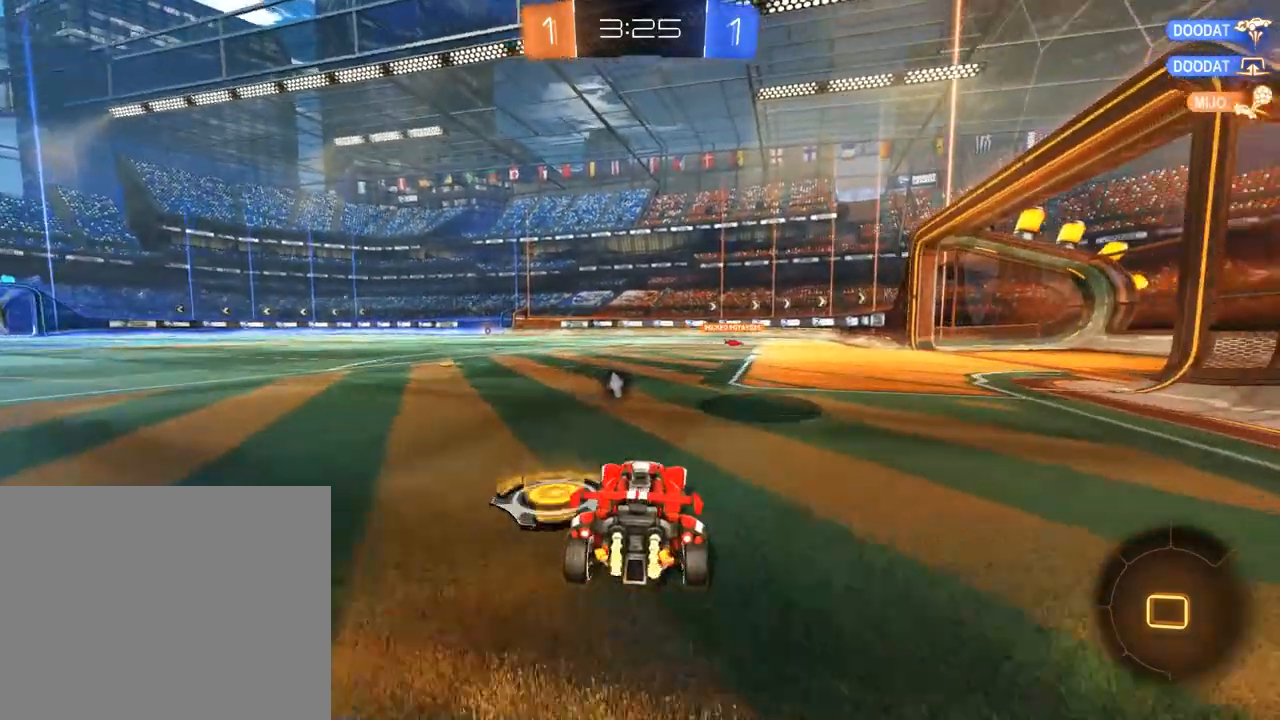
{"dt_ms": 1000, "buttons": ["B"], "left_stick": "down-left", "right_stick": "center", "events": [[83, "left_stick", "center"], [517, "left_stick", "right"], [583, "left_stick", "center"], [783, "left_stick", "left"], [917, "left_stick", "down-left"]]}